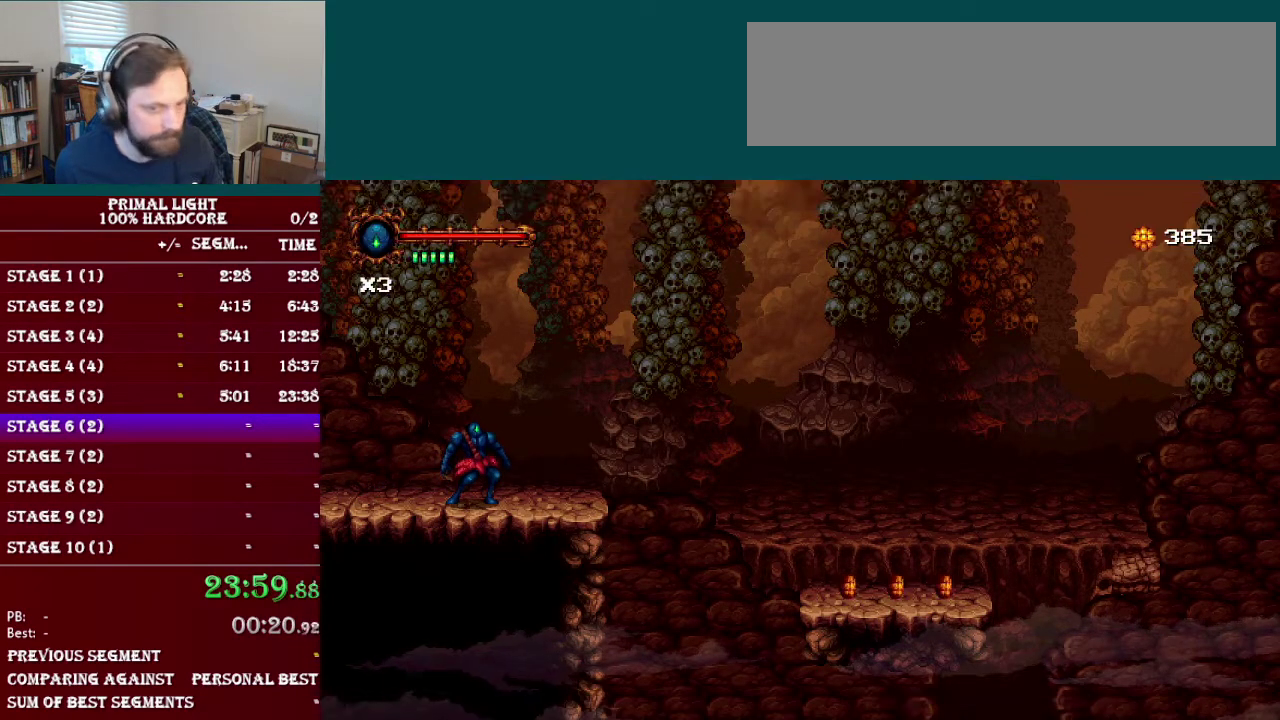
Gameplay with a controller (Nintendo layout); each line is a JSON object with the inputs held at the frame after it. "events" lists button and stick changes between this image and that frame as [ms after this image, input, new state], when the widget could be followed in between. Not read: L3 R3.
{"buttons": ["B", "DPAD_RIGHT"], "events": [[200, "DPAD_RIGHT", "down"], [417, "B", "down"]]}
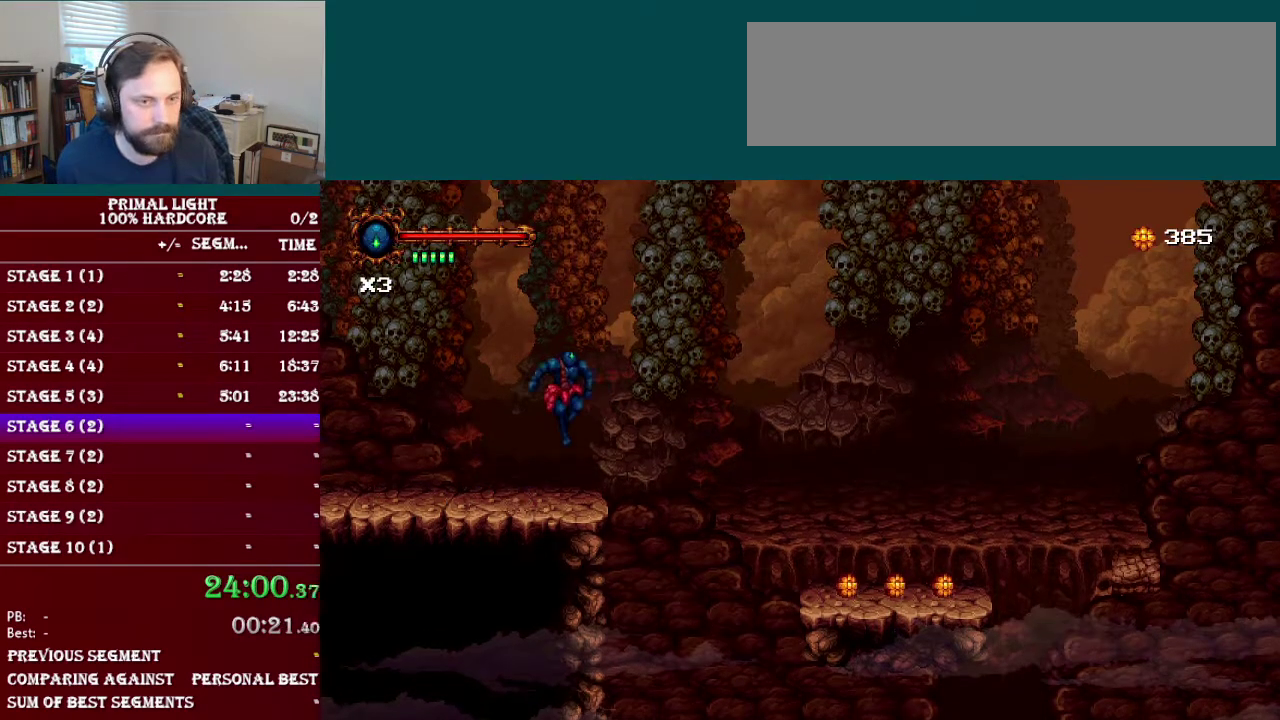
{"buttons": ["DPAD_RIGHT"], "events": [[83, "R1", "down"], [117, "B", "up"], [233, "R1", "up"]]}
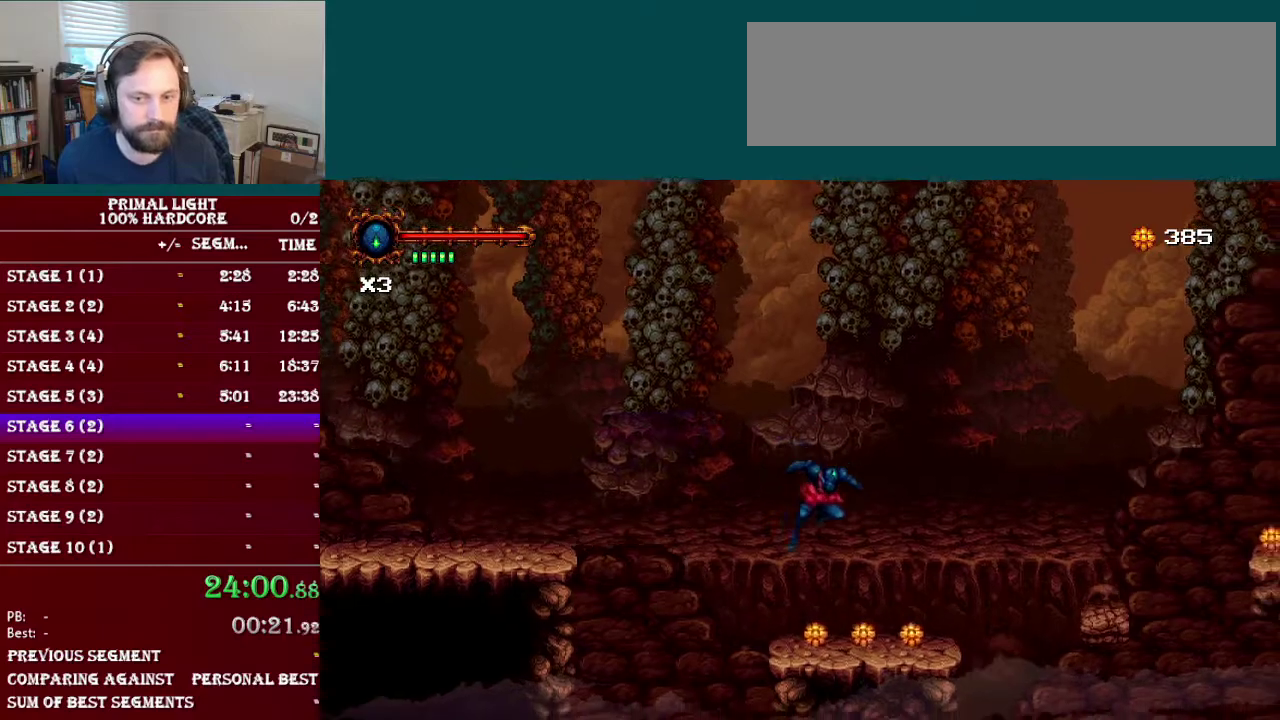
{"buttons": ["B", "DPAD_RIGHT"], "events": [[434, "B", "down"]]}
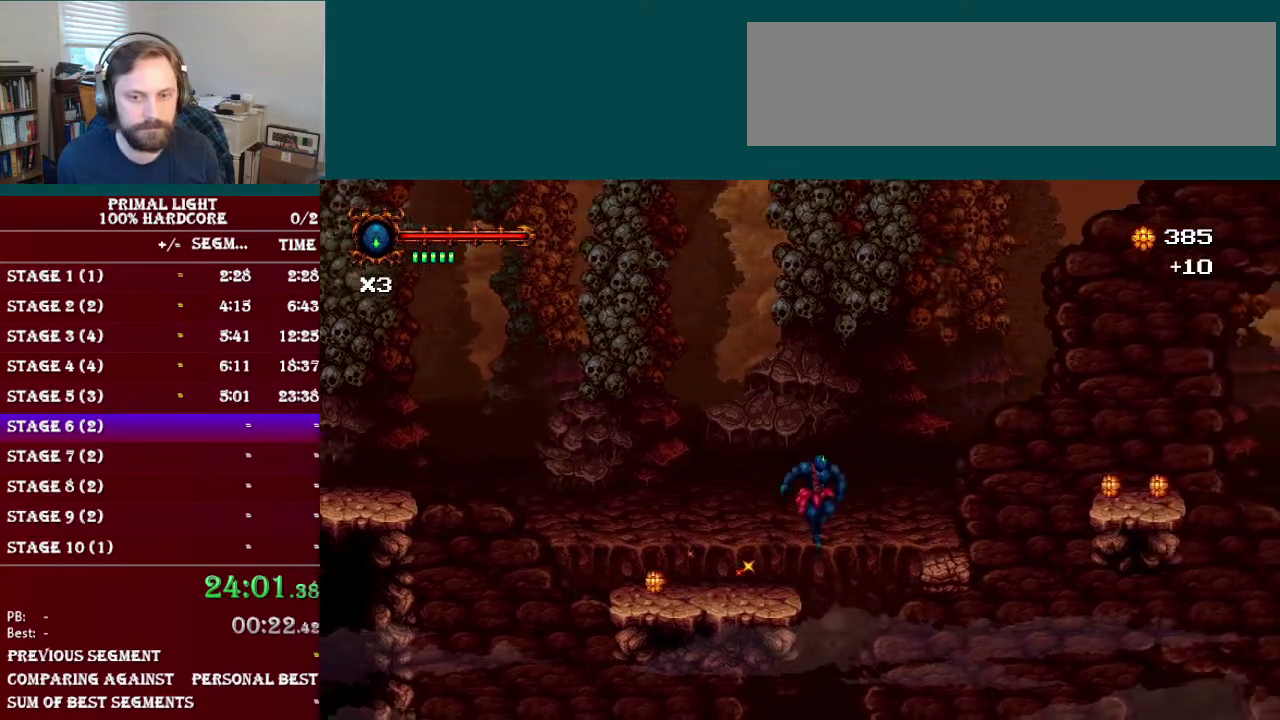
{"buttons": ["B", "DPAD_RIGHT"], "events": [[283, "R1", "down"], [500, "R1", "up"]]}
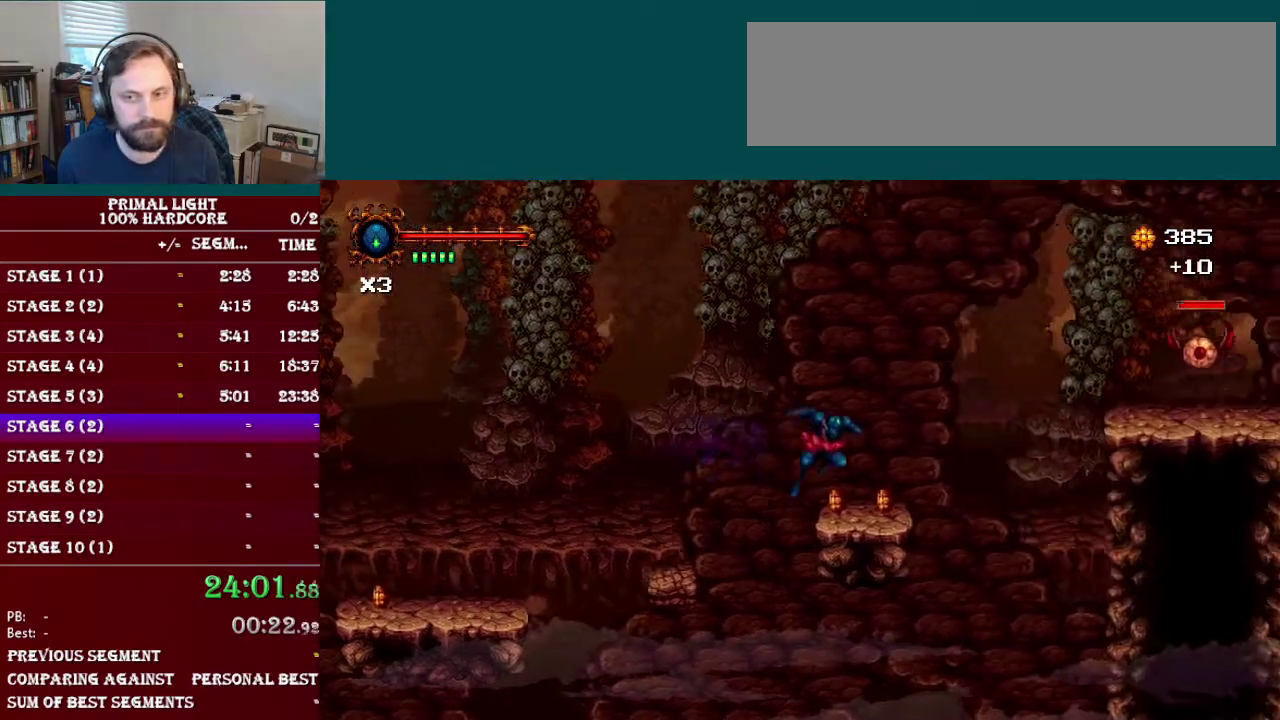
{"buttons": ["B", "DPAD_RIGHT"], "events": [[34, "B", "up"], [150, "DPAD_RIGHT", "up"], [250, "DPAD_RIGHT", "down"], [334, "B", "down"]]}
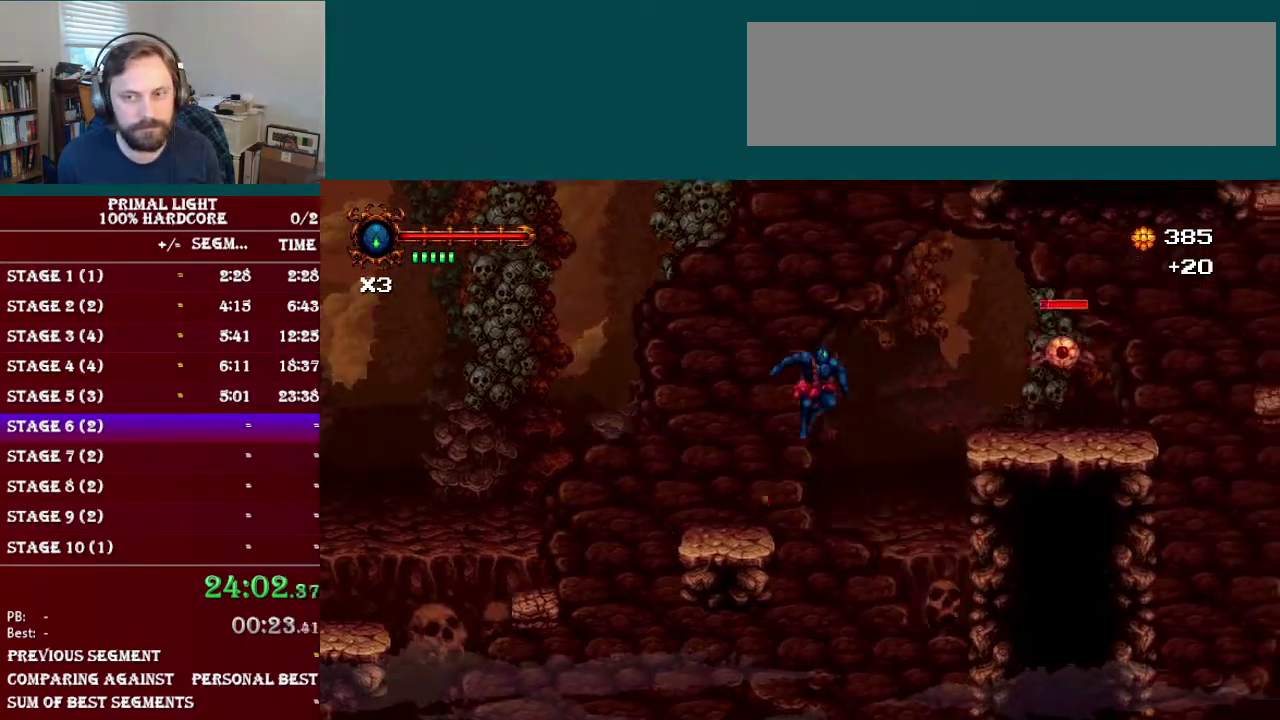
{"buttons": ["DPAD_RIGHT"], "events": [[150, "R1", "down"], [300, "B", "up"], [317, "R1", "up"]]}
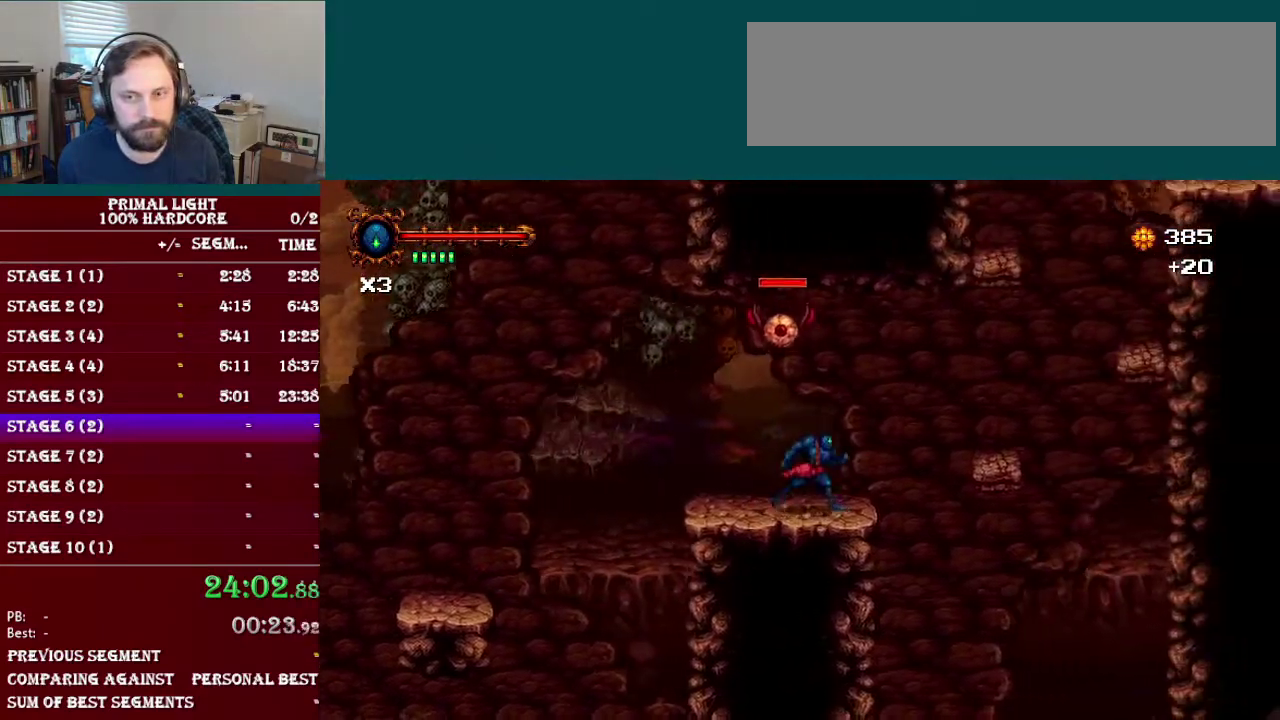
{"buttons": ["DPAD_RIGHT"], "events": [[117, "B", "down"], [250, "B", "up"]]}
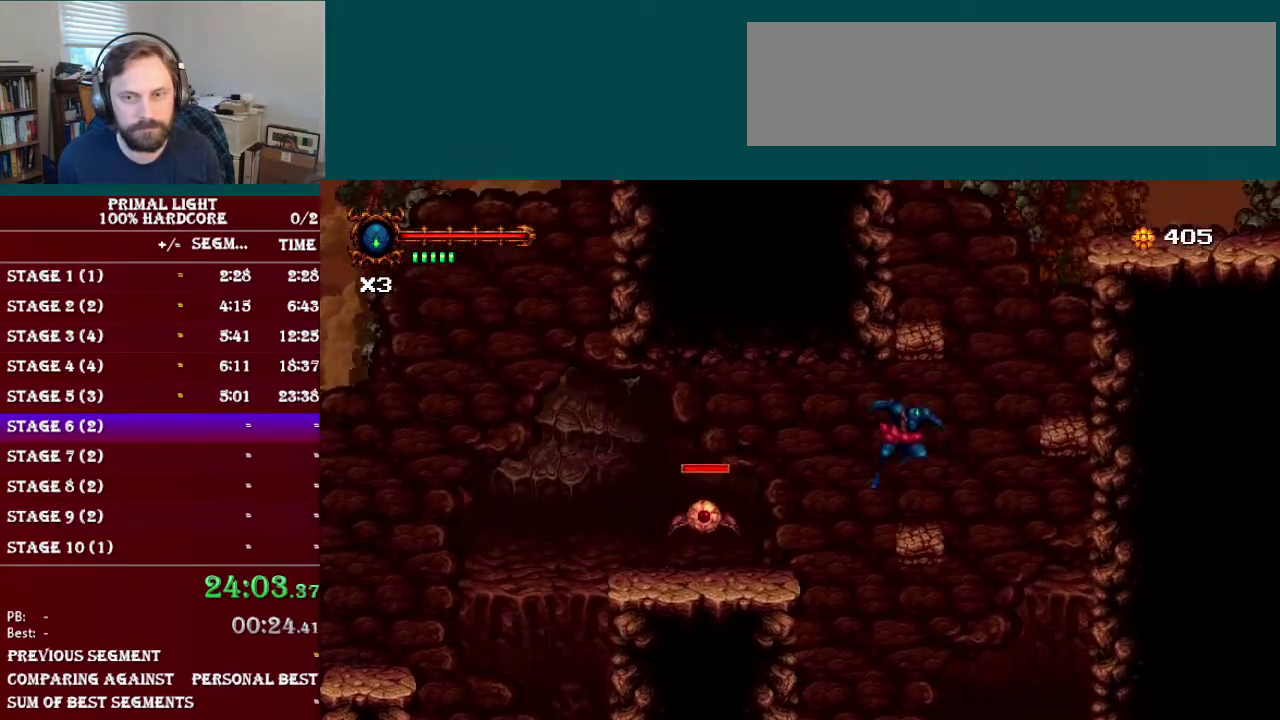
{"buttons": ["B", "DPAD_RIGHT"], "events": [[33, "DPAD_RIGHT", "up"], [200, "DPAD_RIGHT", "down"], [283, "B", "down"]]}
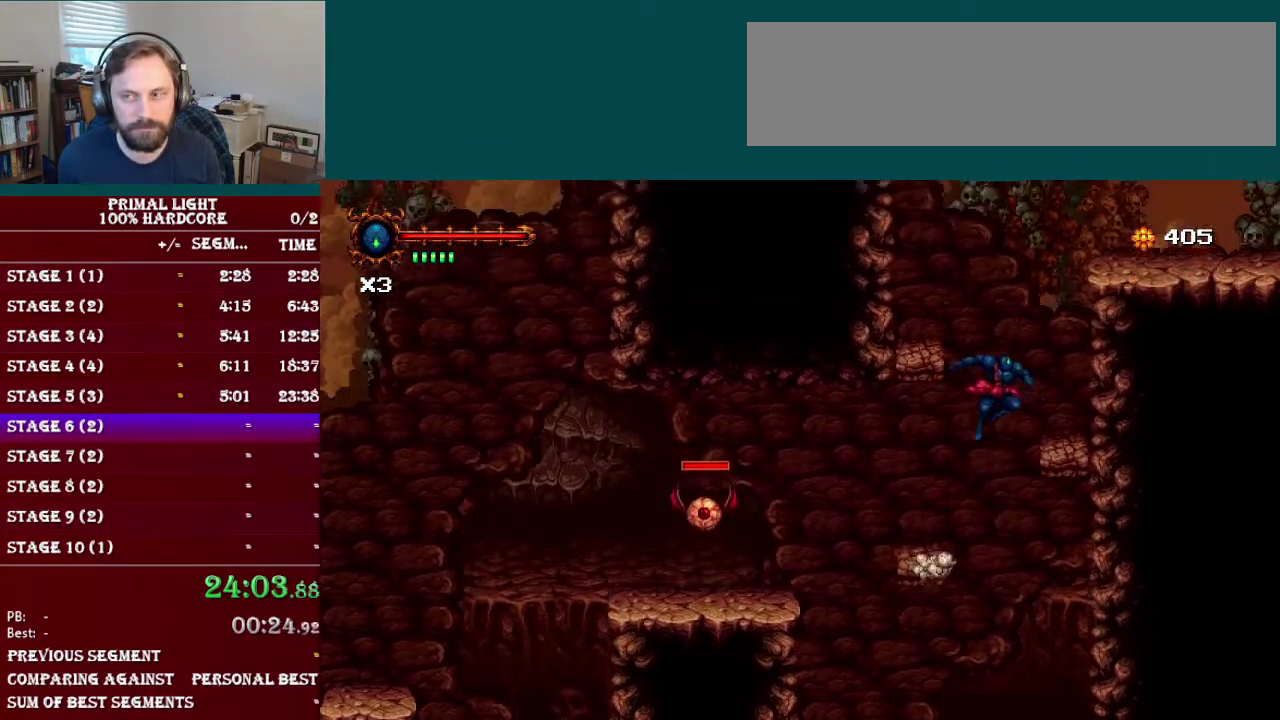
{"buttons": ["B", "DPAD_LEFT"], "events": [[67, "B", "up"], [250, "DPAD_RIGHT", "up"], [351, "DPAD_LEFT", "down"], [401, "B", "down"]]}
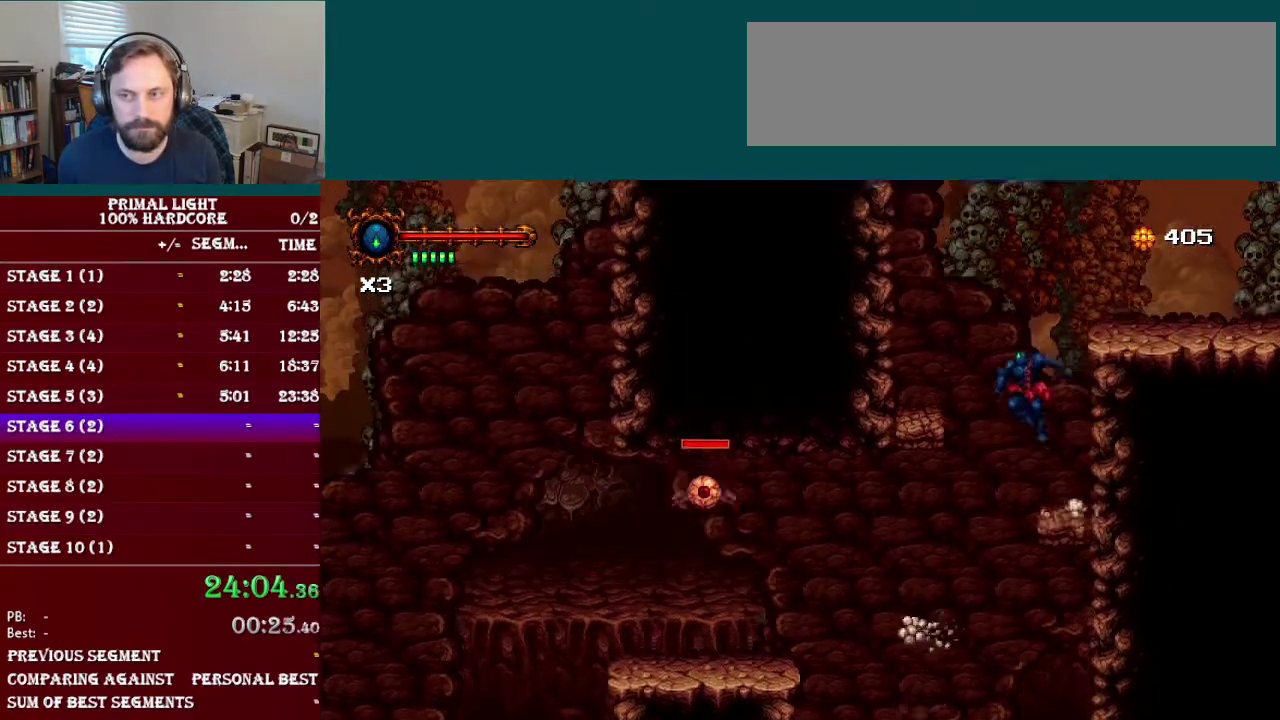
{"buttons": ["DPAD_RIGHT"], "events": [[150, "B", "up"], [383, "DPAD_LEFT", "up"], [467, "DPAD_RIGHT", "down"]]}
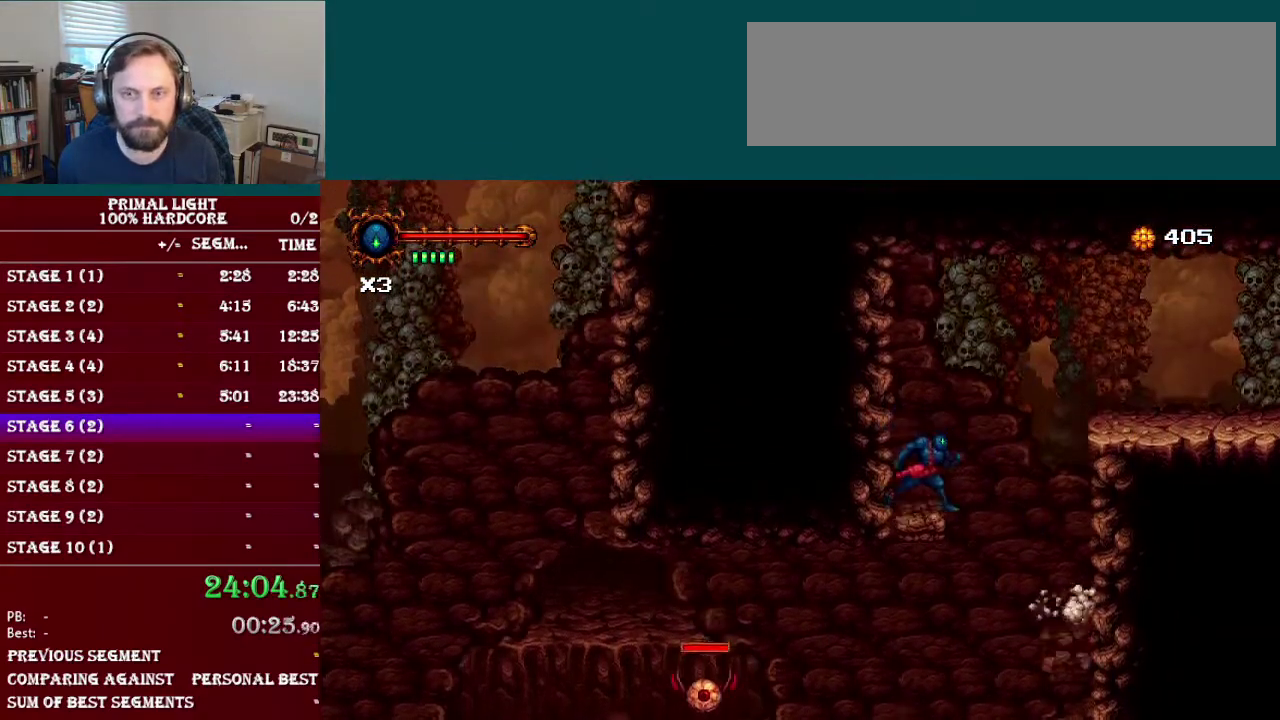
{"buttons": ["B", "R1", "DPAD_RIGHT"], "events": [[67, "B", "down"], [351, "R1", "down"]]}
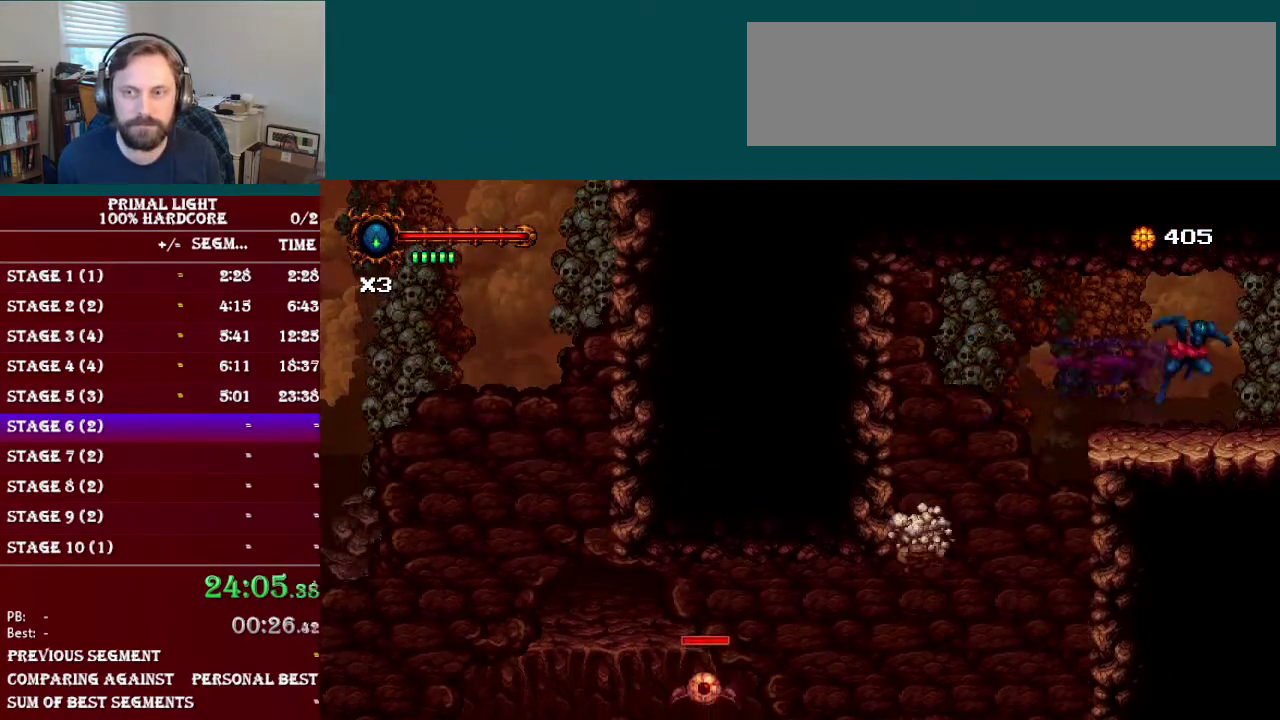
{"buttons": ["DPAD_RIGHT"], "events": [[16, "B", "up"], [16, "R1", "up"], [200, "DPAD_DOWN", "down"], [200, "DPAD_RIGHT", "up"], [250, "DPAD_RIGHT", "down"], [283, "L1", "down"], [434, "DPAD_DOWN", "up"], [484, "L1", "up"]]}
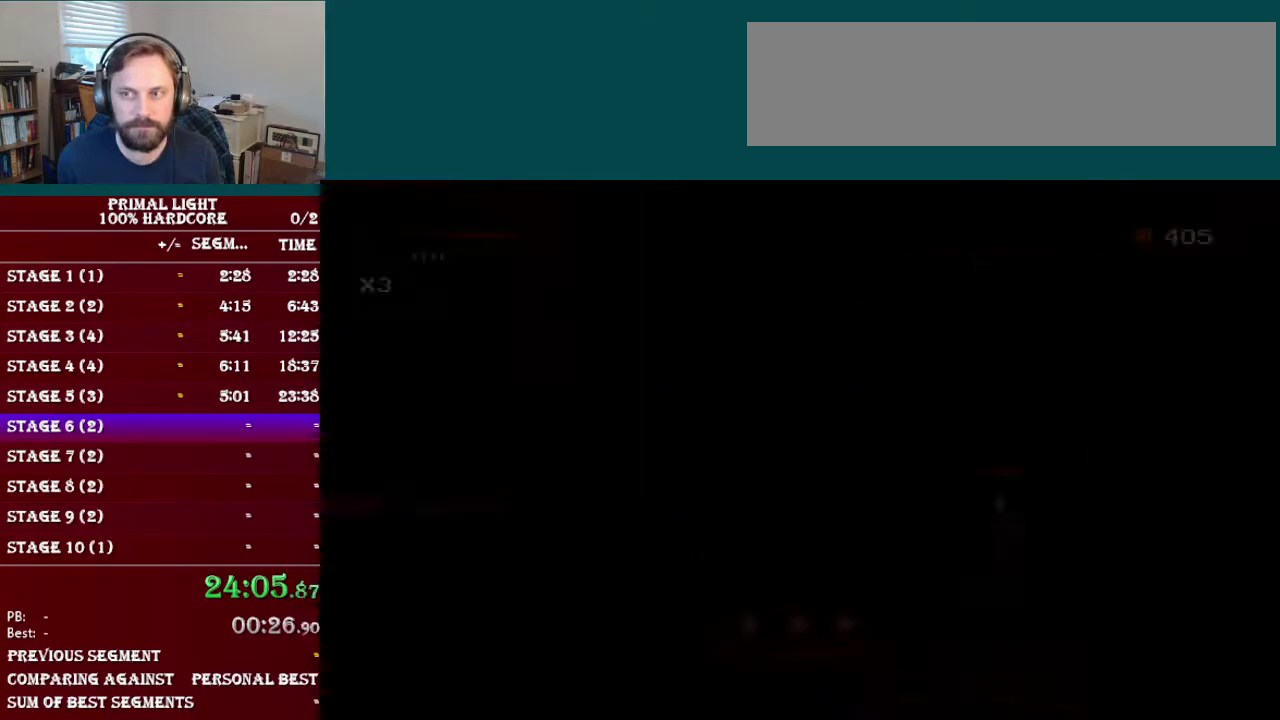
{"buttons": ["R1", "DPAD_RIGHT"], "events": [[250, "B", "down"], [417, "B", "up"], [417, "R1", "down"]]}
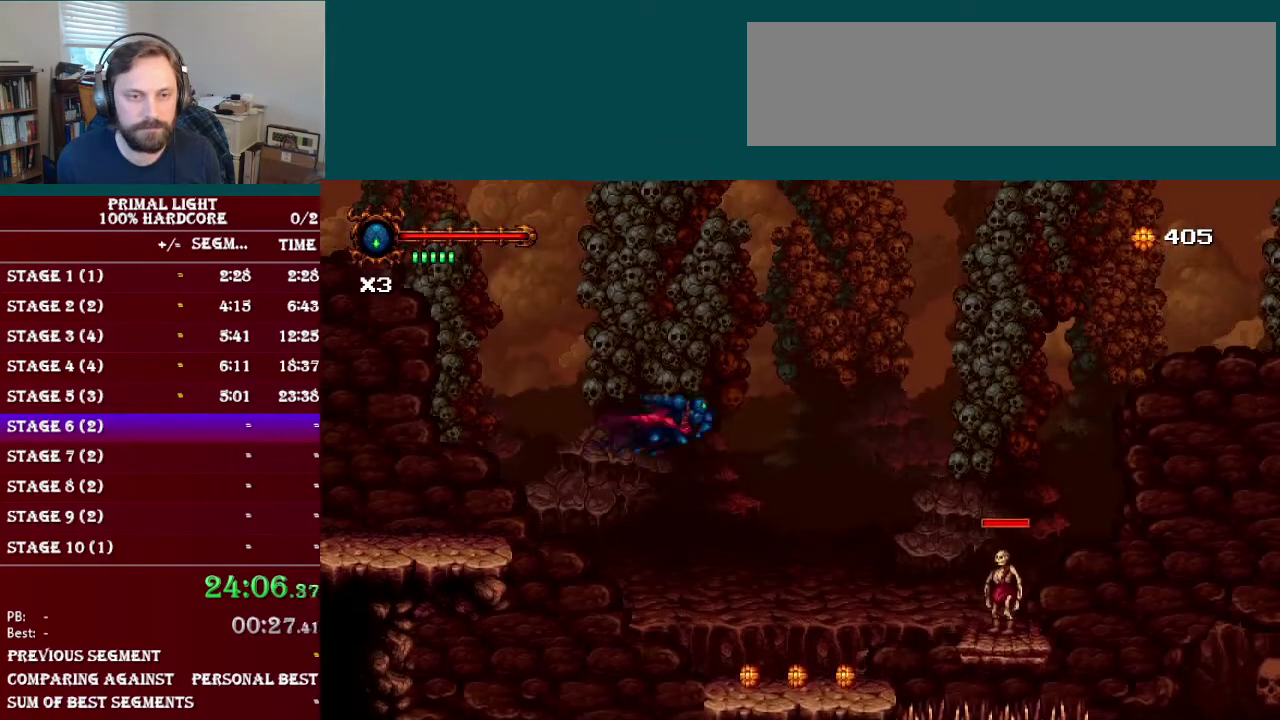
{"buttons": ["DPAD_RIGHT"], "events": [[50, "R1", "up"], [234, "DPAD_RIGHT", "up"], [501, "DPAD_RIGHT", "down"]]}
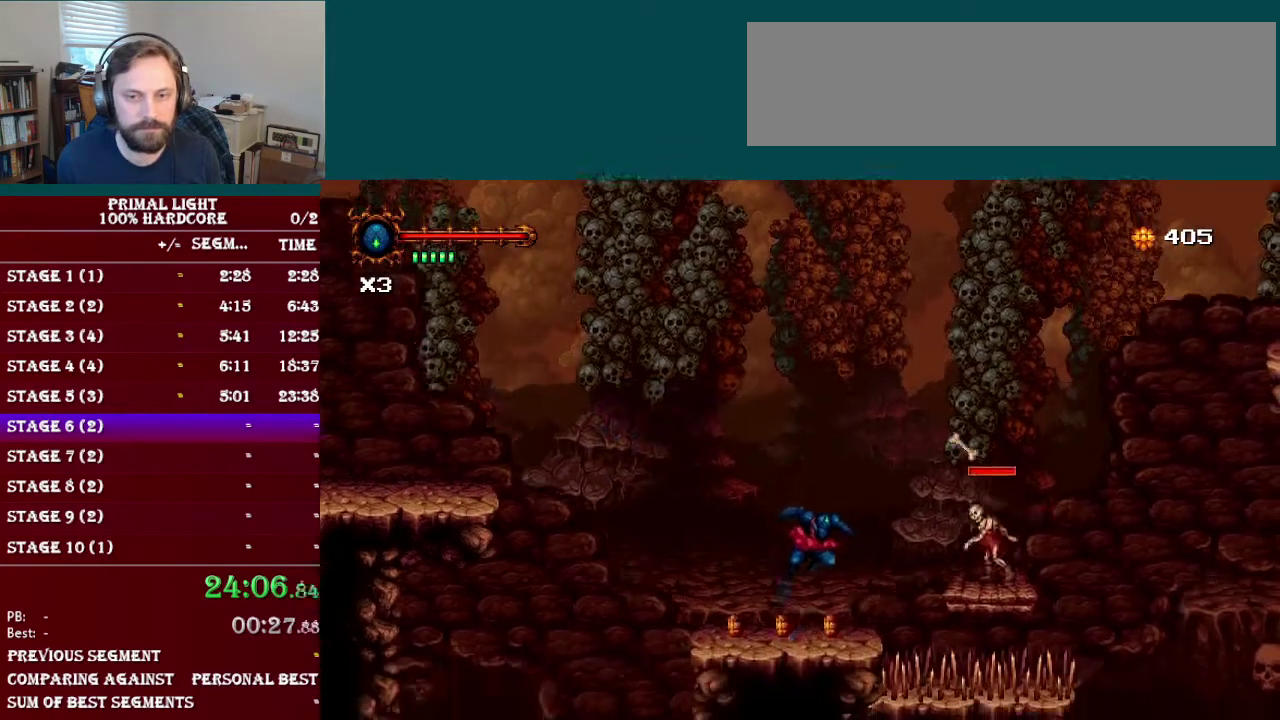
{"buttons": [], "events": [[116, "B", "down"], [200, "B", "up"], [467, "DPAD_RIGHT", "up"]]}
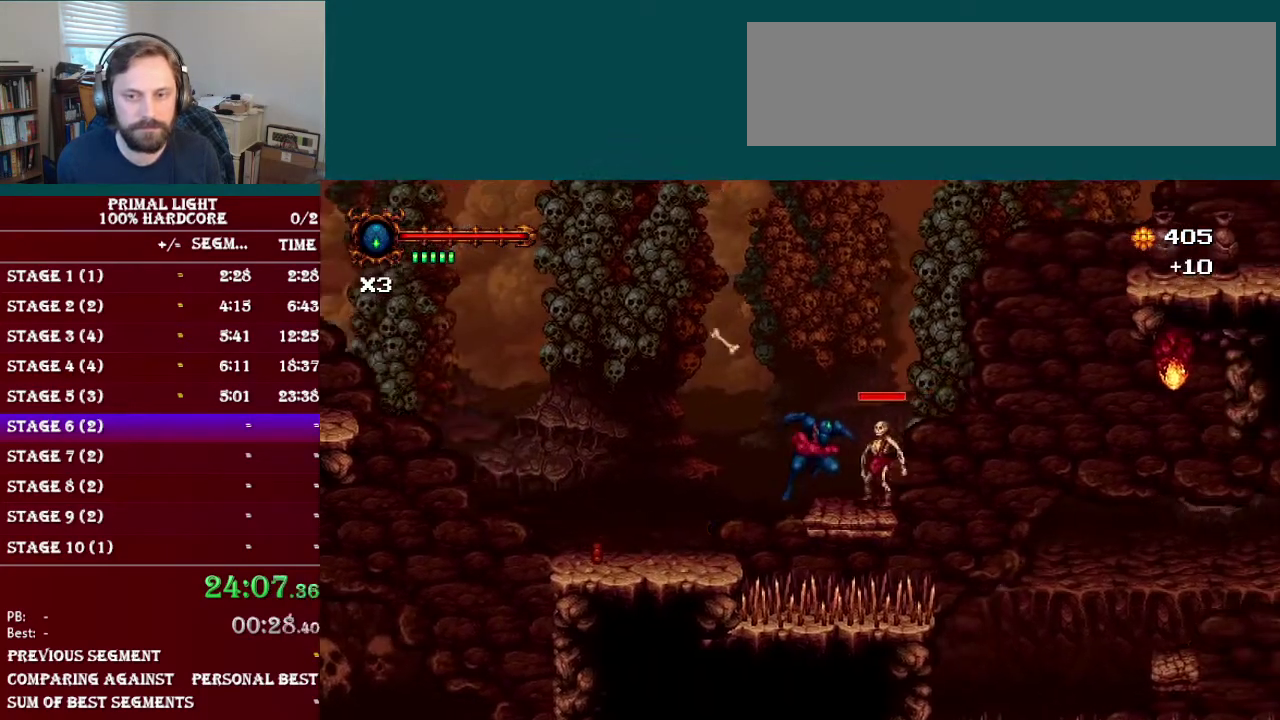
{"buttons": [], "events": []}
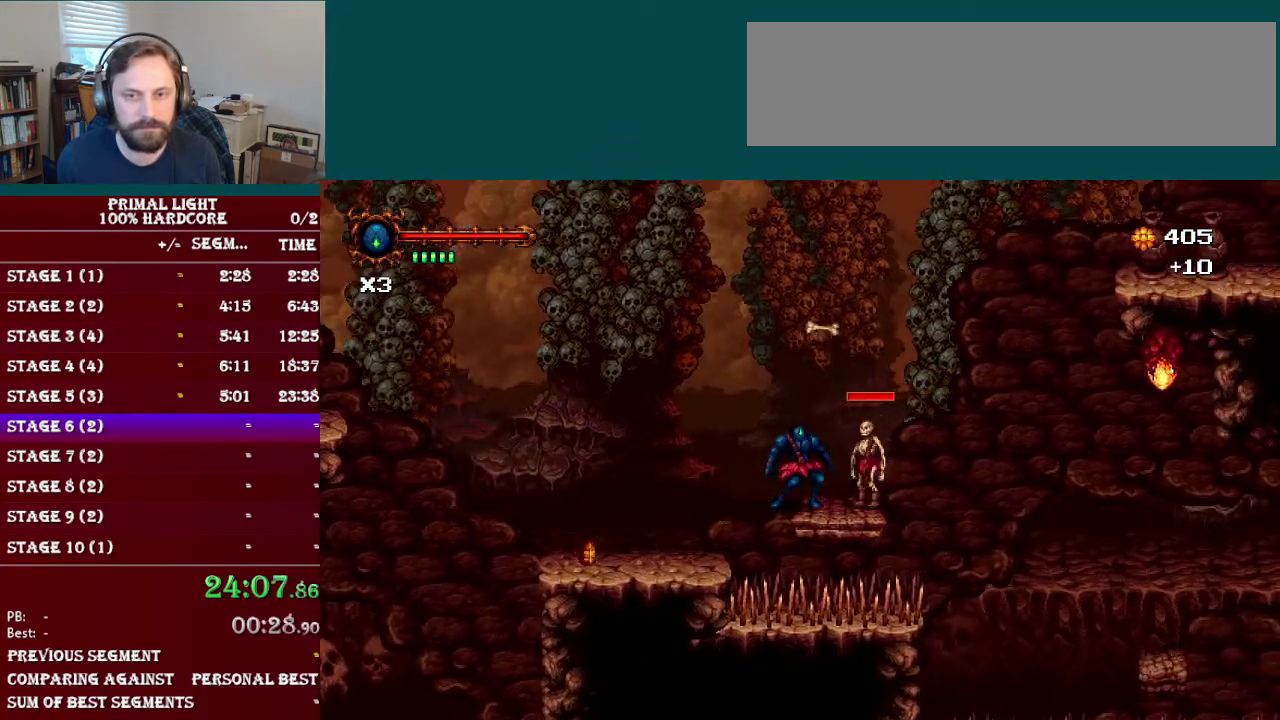
{"buttons": ["DPAD_RIGHT"], "events": [[50, "B", "down"], [83, "DPAD_RIGHT", "down"], [333, "B", "up"]]}
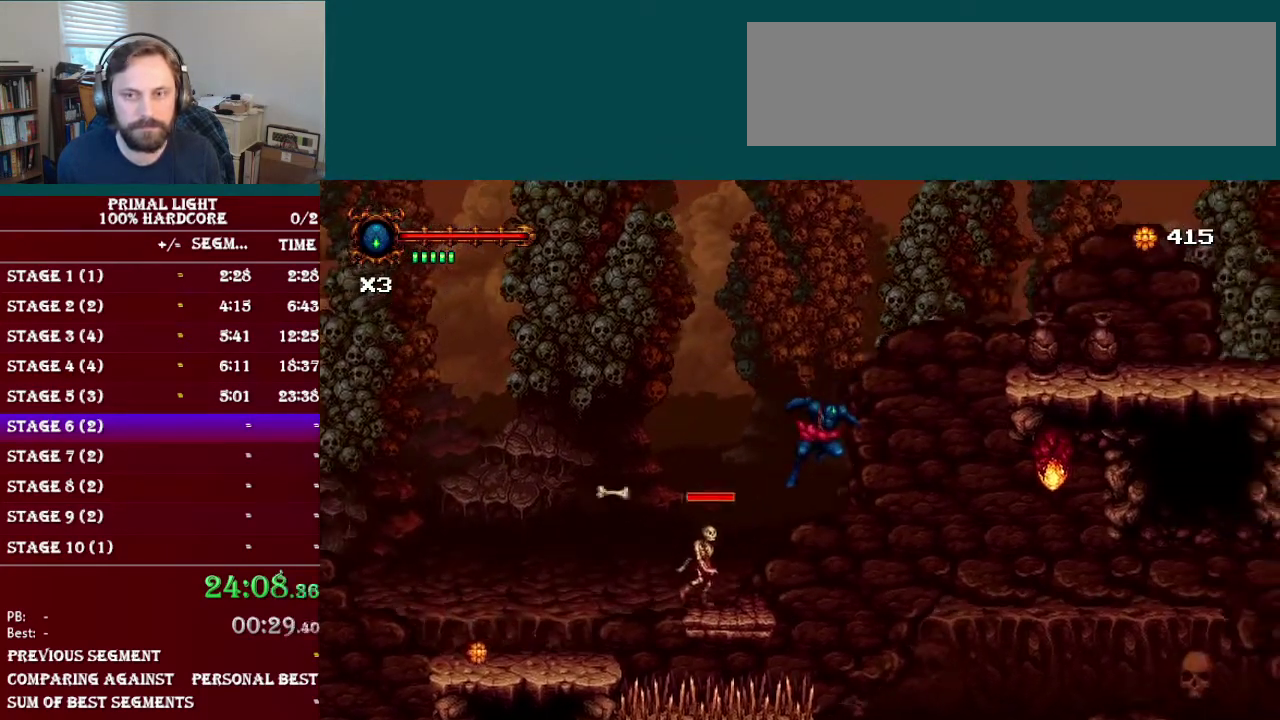
{"buttons": ["DPAD_LEFT"], "events": [[184, "R1", "down"], [284, "DPAD_RIGHT", "up"], [284, "R1", "up"], [400, "DPAD_LEFT", "down"]]}
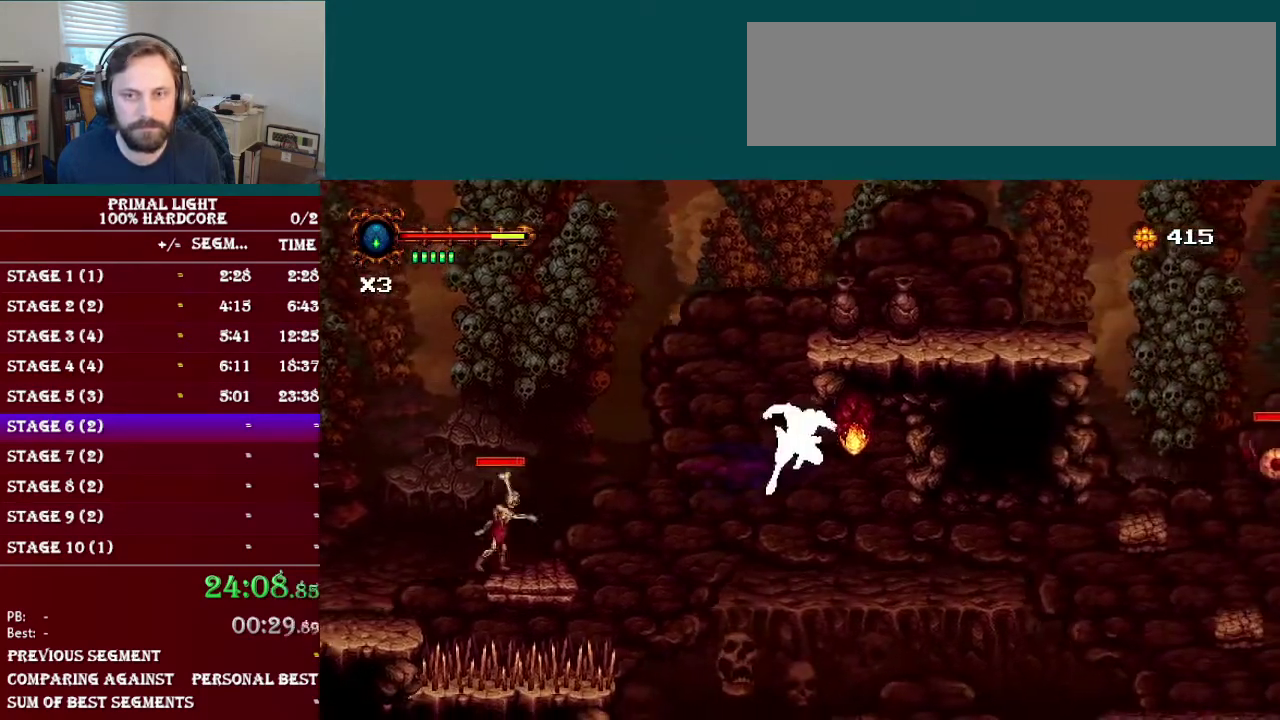
{"buttons": ["DPAD_RIGHT"], "events": [[33, "DPAD_LEFT", "up"], [116, "DPAD_RIGHT", "down"]]}
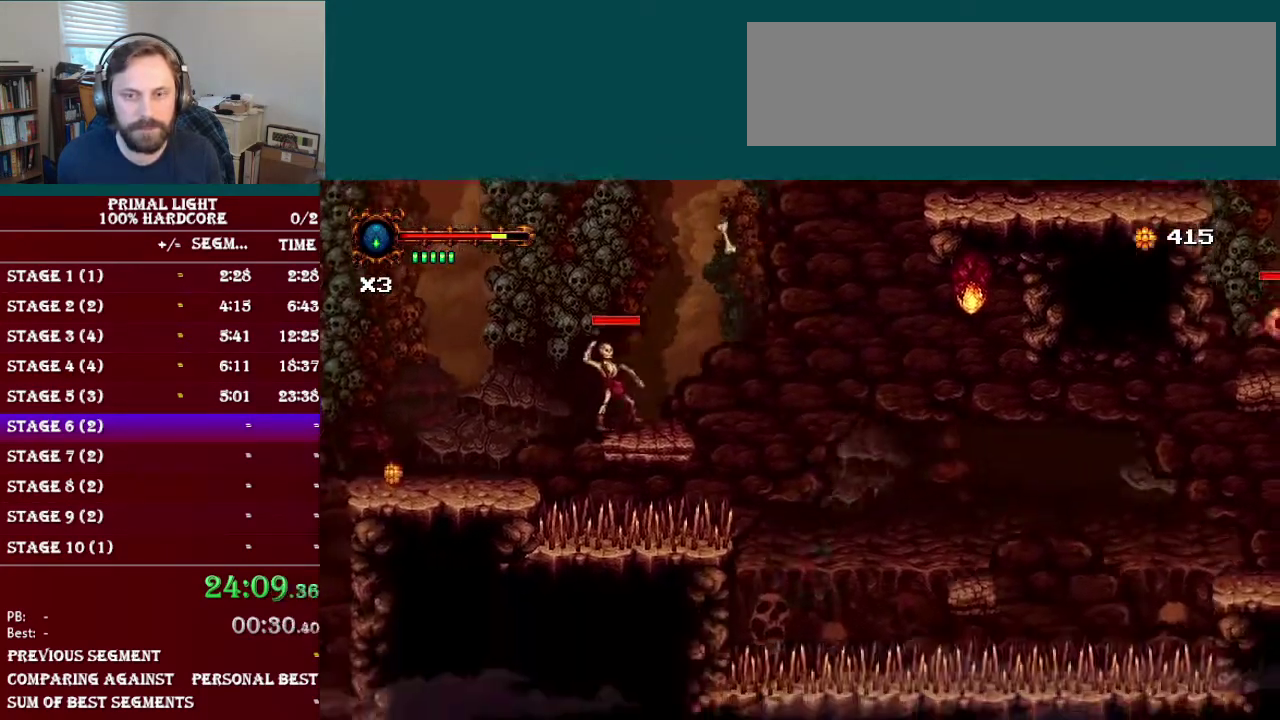
{"buttons": ["B", "DPAD_RIGHT"], "events": [[317, "B", "down"]]}
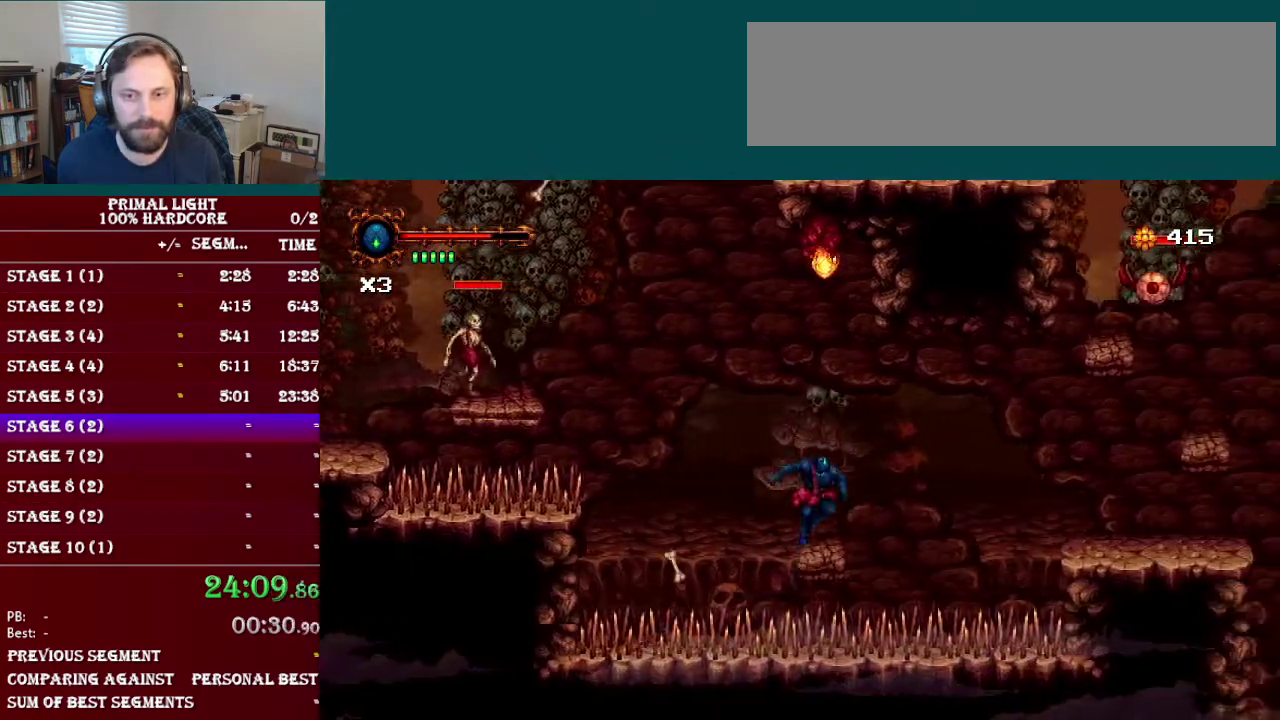
{"buttons": ["B", "R1", "DPAD_RIGHT"], "events": [[250, "B", "up"], [317, "B", "down"], [400, "R1", "down"]]}
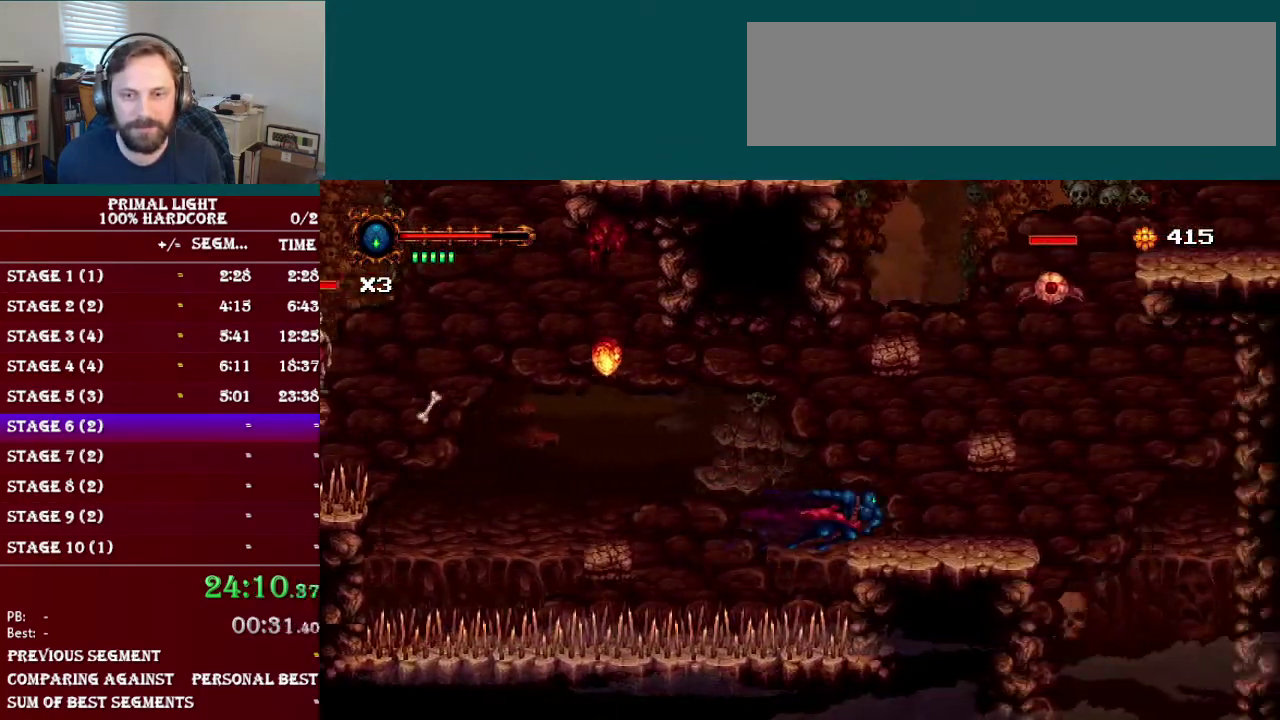
{"buttons": [], "events": [[83, "R1", "up"], [134, "B", "up"], [300, "DPAD_RIGHT", "up"]]}
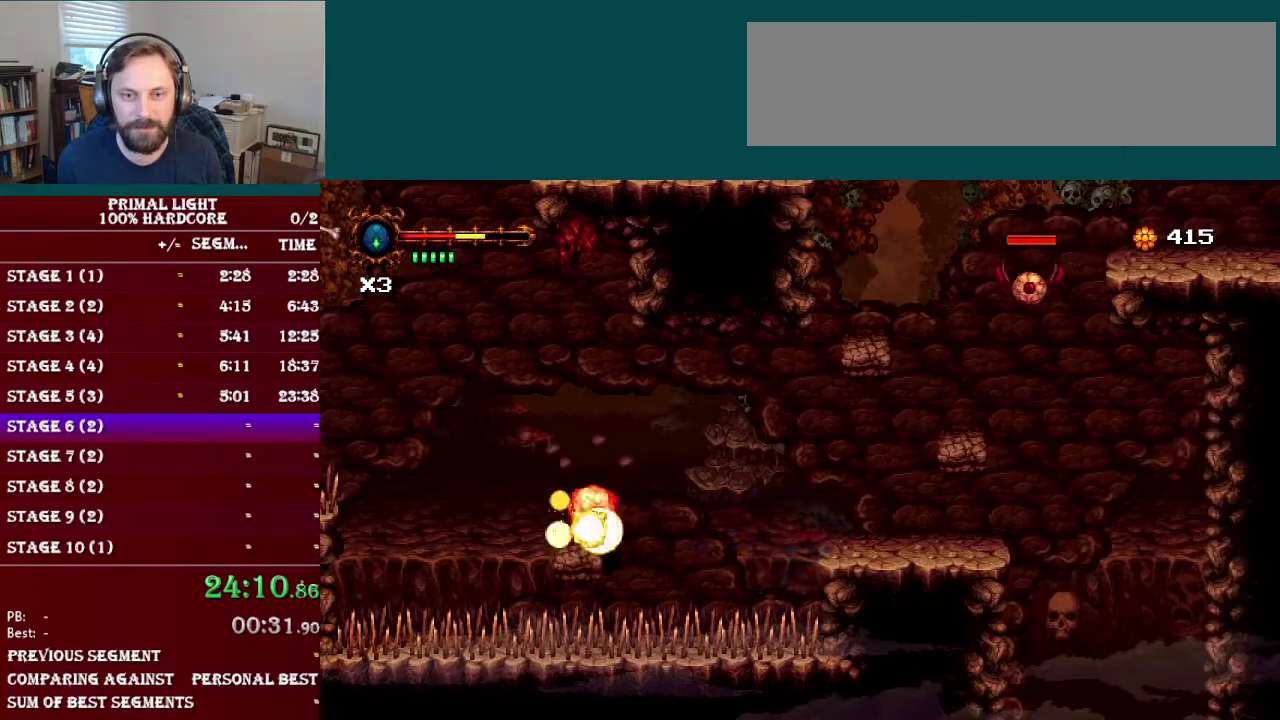
{"buttons": ["B", "DPAD_RIGHT"], "events": [[33, "B", "down"], [216, "B", "up"], [350, "B", "down"], [483, "DPAD_RIGHT", "down"]]}
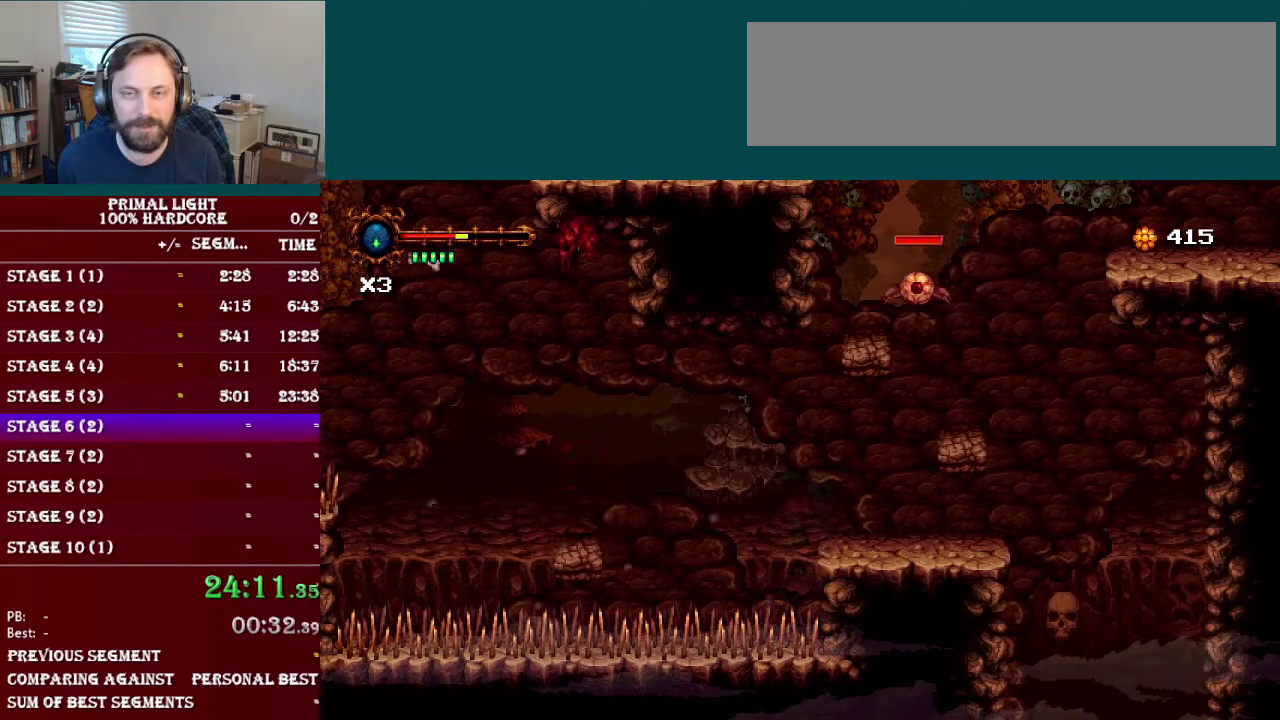
{"buttons": ["DPAD_UP", "DPAD_RIGHT"], "events": [[200, "DPAD_UP", "down"], [200, "Y", "down"], [267, "B", "up"], [267, "DPAD_RIGHT", "up"], [350, "Y", "up"], [484, "DPAD_RIGHT", "down"]]}
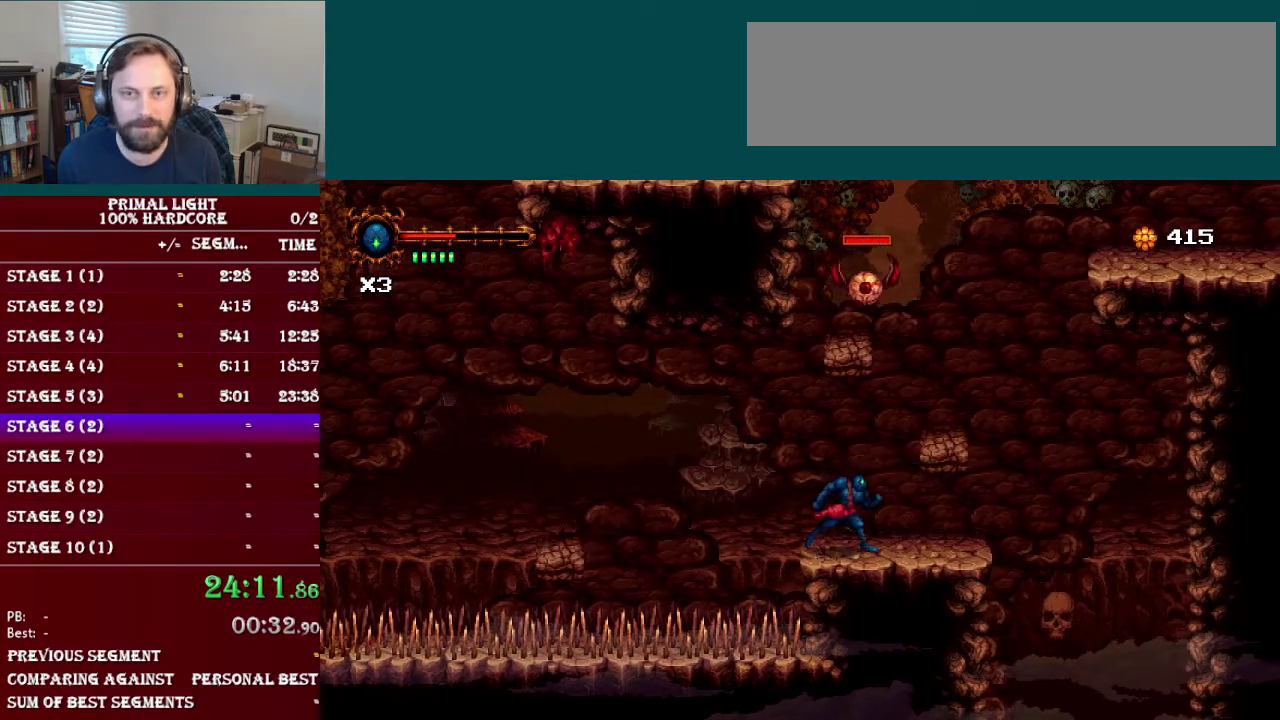
{"buttons": ["DPAD_UP"], "events": [[33, "B", "down"], [116, "Y", "down"], [183, "B", "up"], [266, "DPAD_RIGHT", "up"], [283, "Y", "up"], [350, "Y", "down"], [450, "Y", "up"]]}
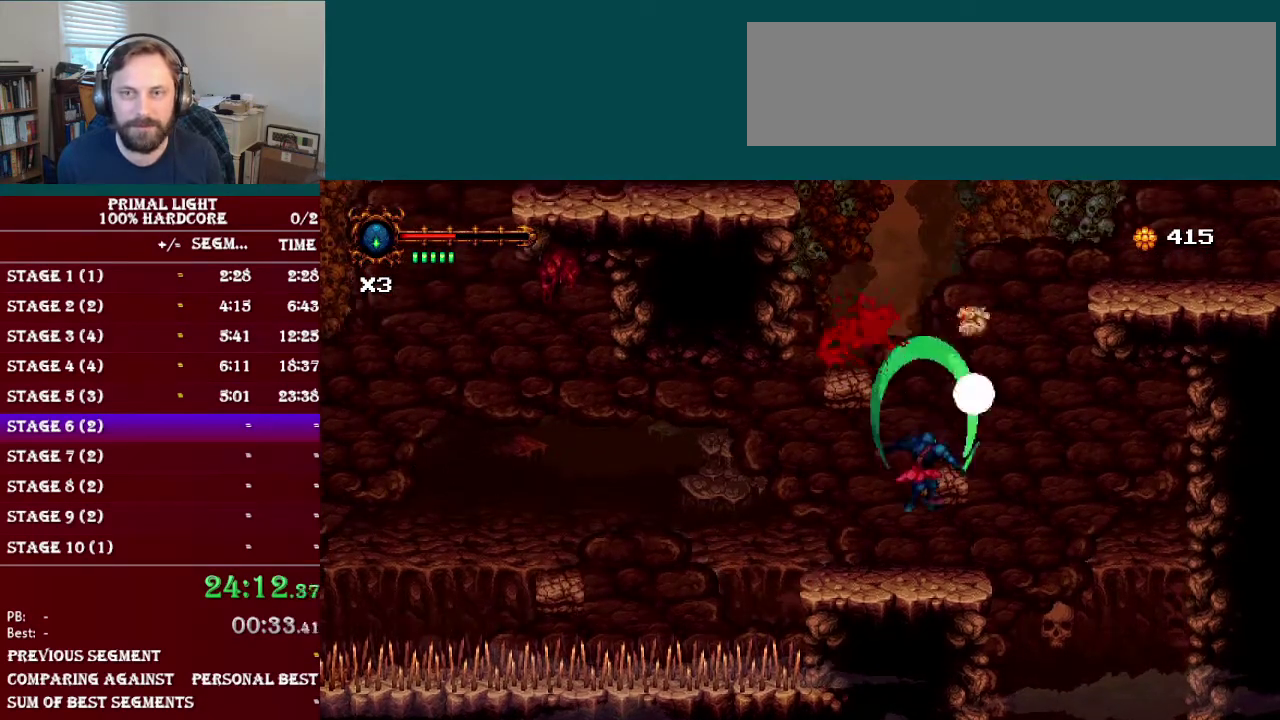
{"buttons": ["DPAD_RIGHT"], "events": [[17, "DPAD_UP", "up"], [200, "B", "down"], [434, "B", "up"], [484, "DPAD_RIGHT", "down"]]}
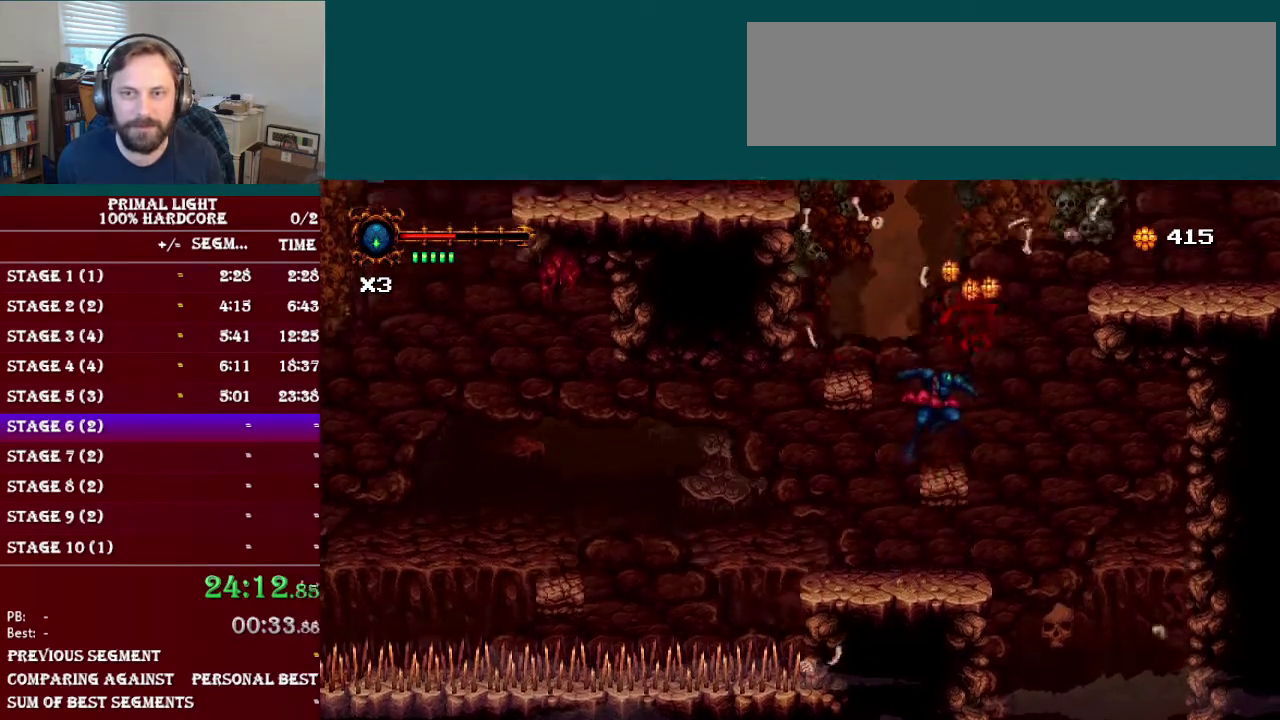
{"buttons": ["B", "DPAD_LEFT"], "events": [[100, "DPAD_RIGHT", "up"], [266, "DPAD_LEFT", "down"], [300, "B", "down"]]}
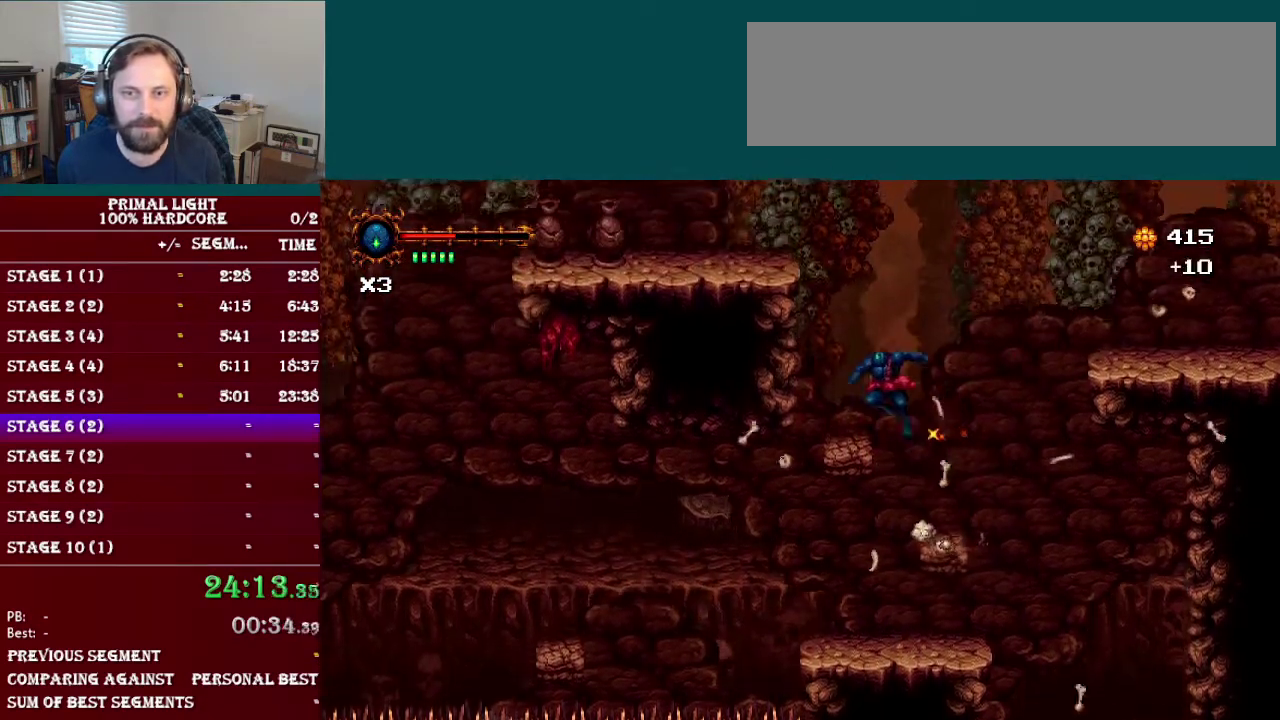
{"buttons": ["B", "DPAD_RIGHT"], "events": [[50, "B", "up"], [134, "DPAD_LEFT", "up"], [284, "DPAD_RIGHT", "down"], [400, "B", "down"]]}
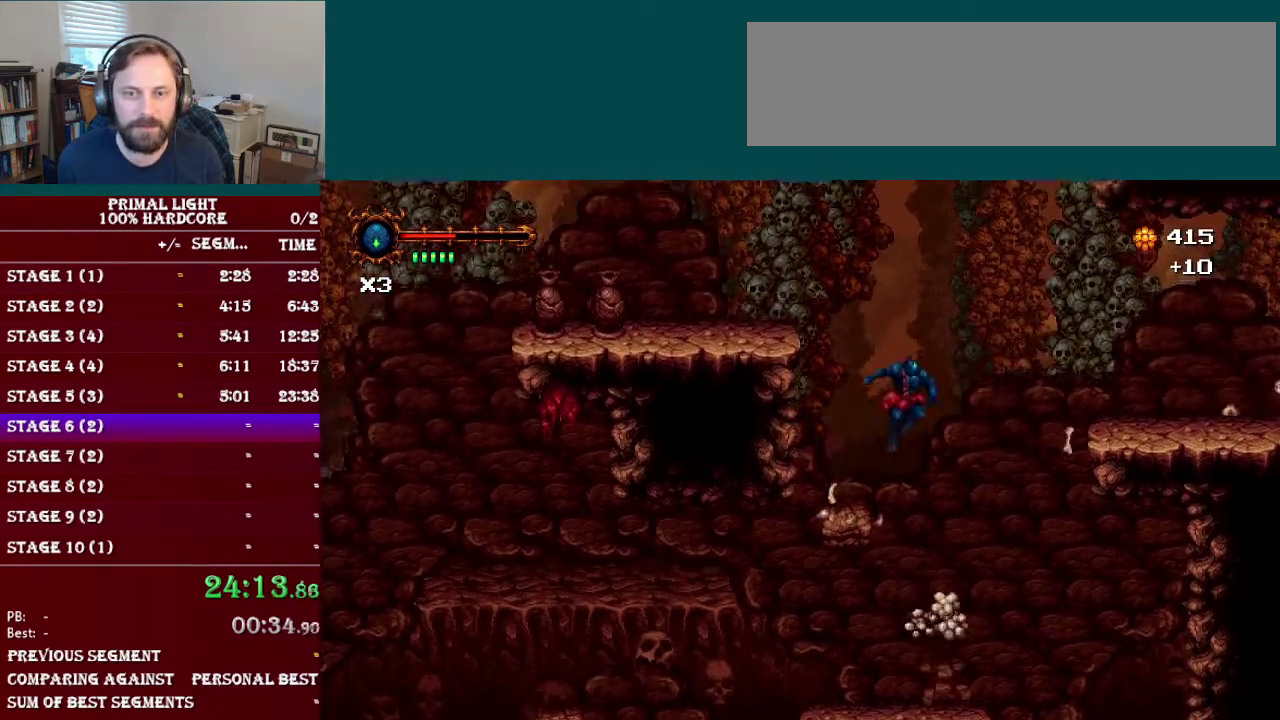
{"buttons": ["DPAD_RIGHT"], "events": [[200, "R1", "down"], [383, "R1", "up"], [400, "B", "up"]]}